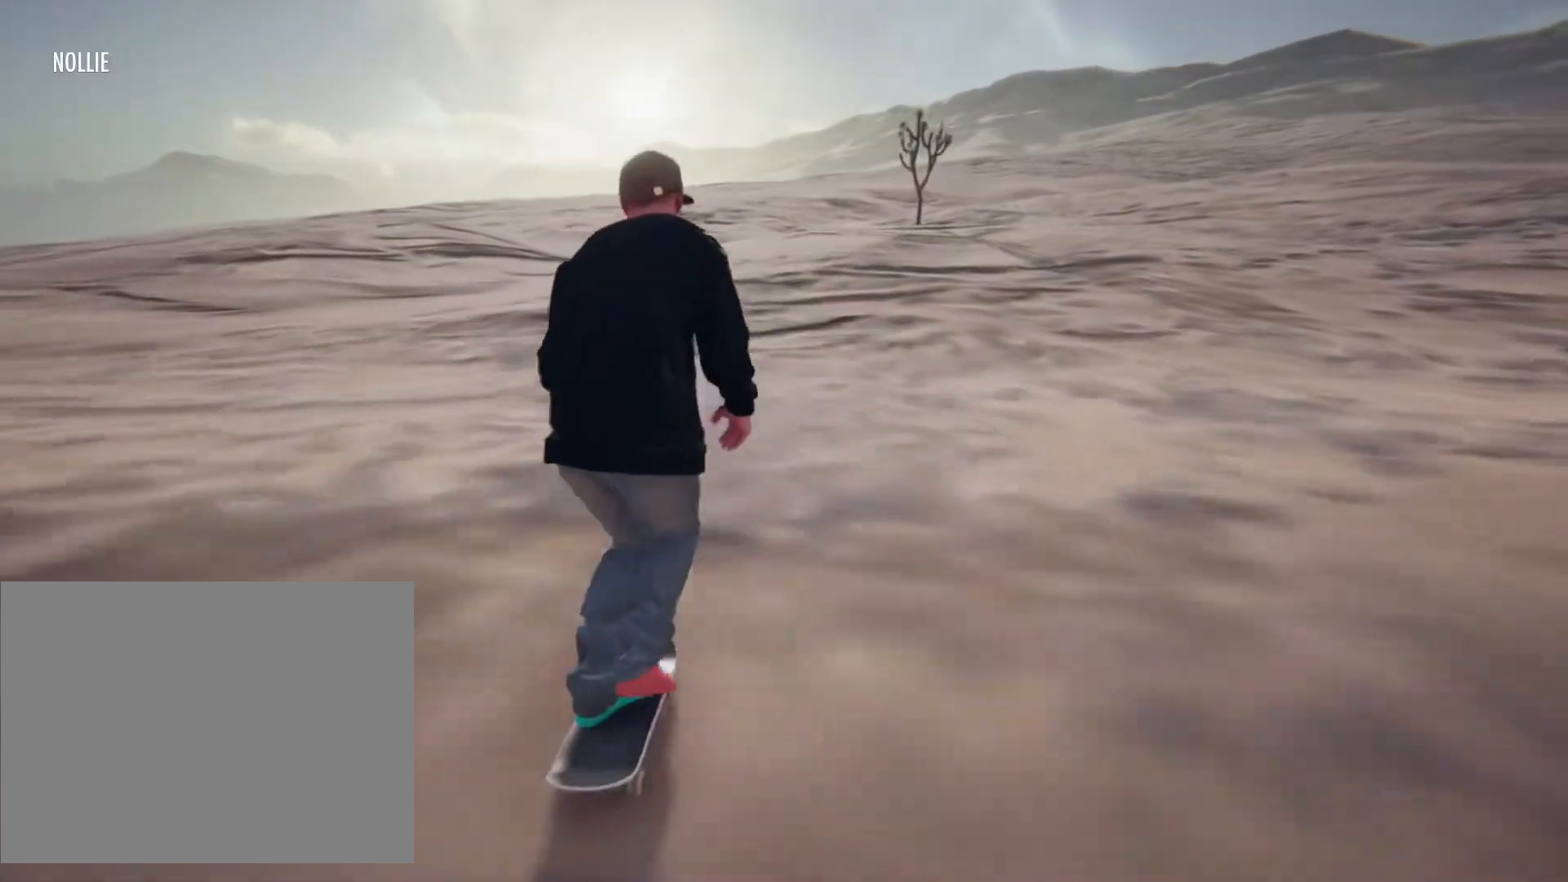
Gameplay with a controller (PlayStation layout); each line is a JSON object with the inputs held at the frame after it. "events" lists button and stick changes between this image and that frame as [ms after this image, input, new state], when the widget could be followed in between. Not read: L1 L3 R3.
{"buttons": ["CROSS"], "left_stick": "right", "right_stick": "center", "events": [[100, "left_stick", "right"]]}
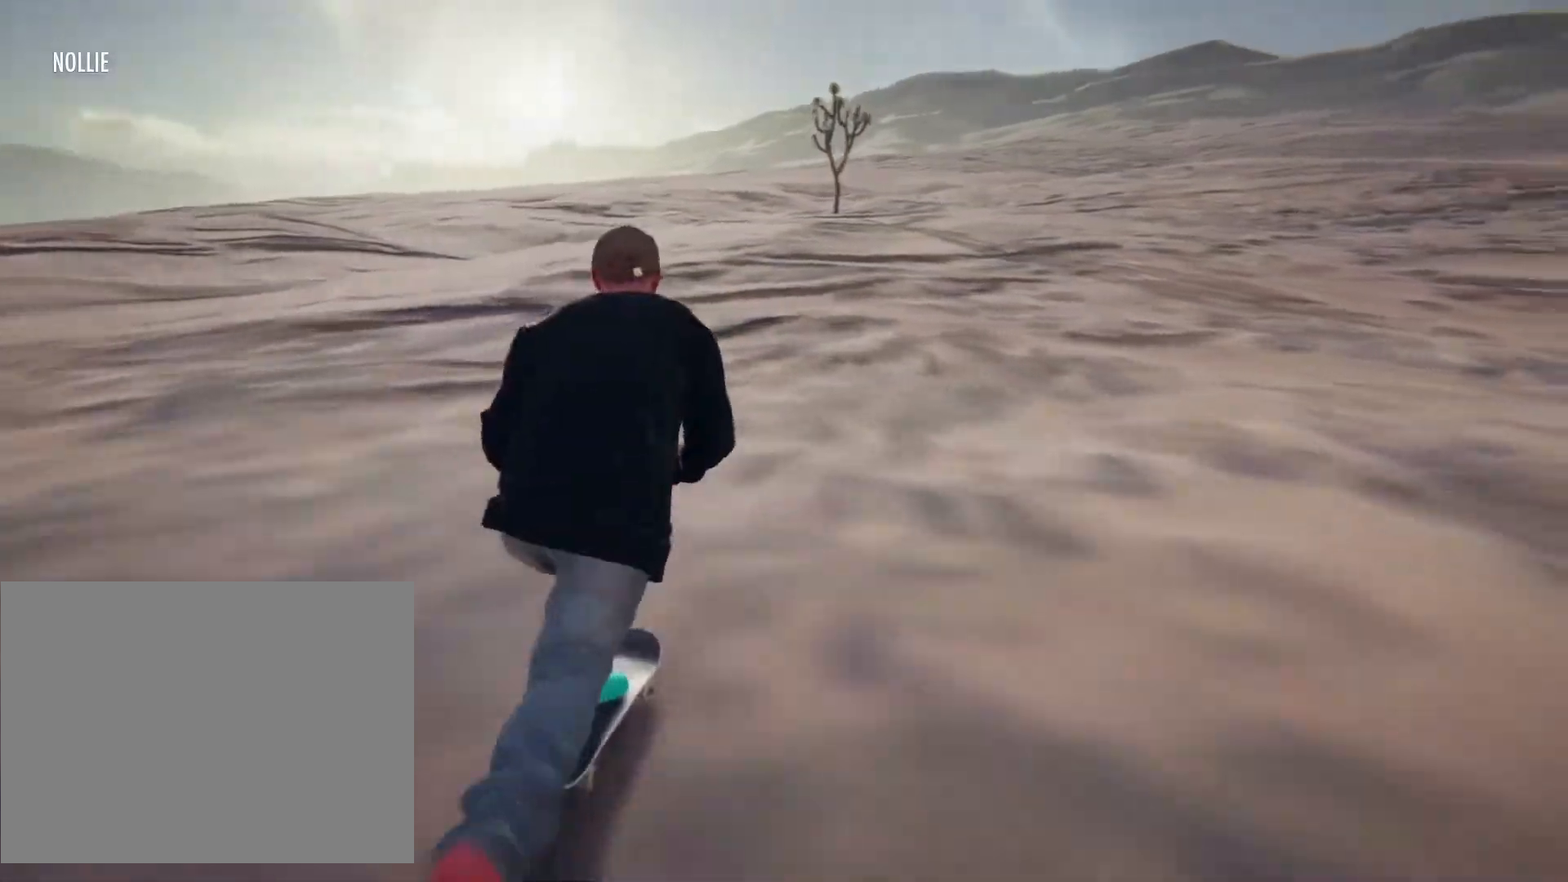
{"buttons": ["CROSS"], "left_stick": "center", "right_stick": "center", "events": [[50, "left_stick", "center"]]}
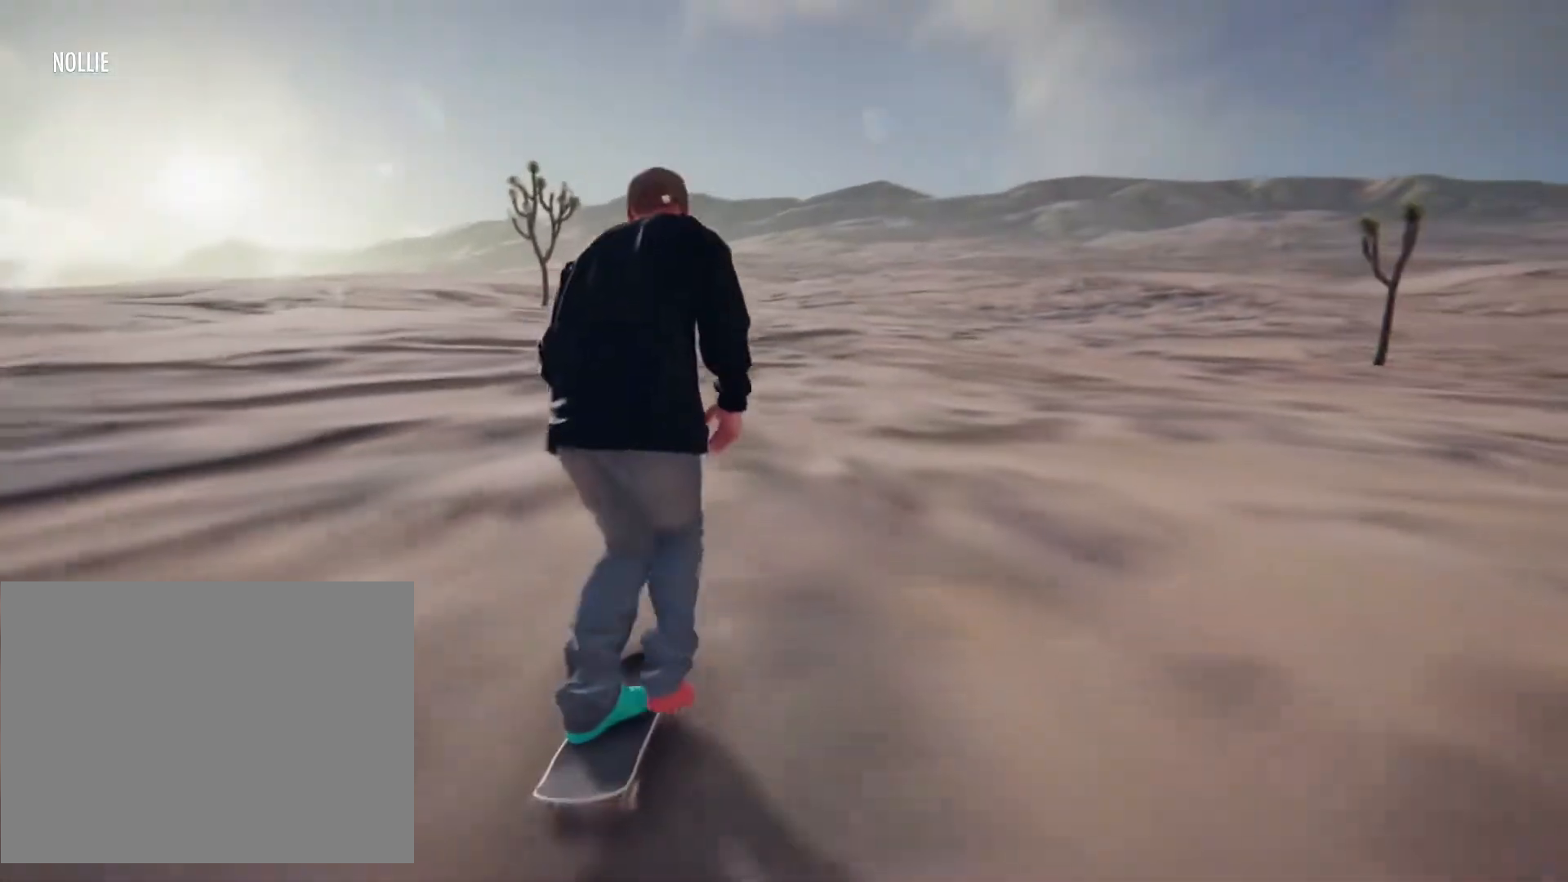
{"buttons": ["CROSS"], "left_stick": "center", "right_stick": "center", "events": []}
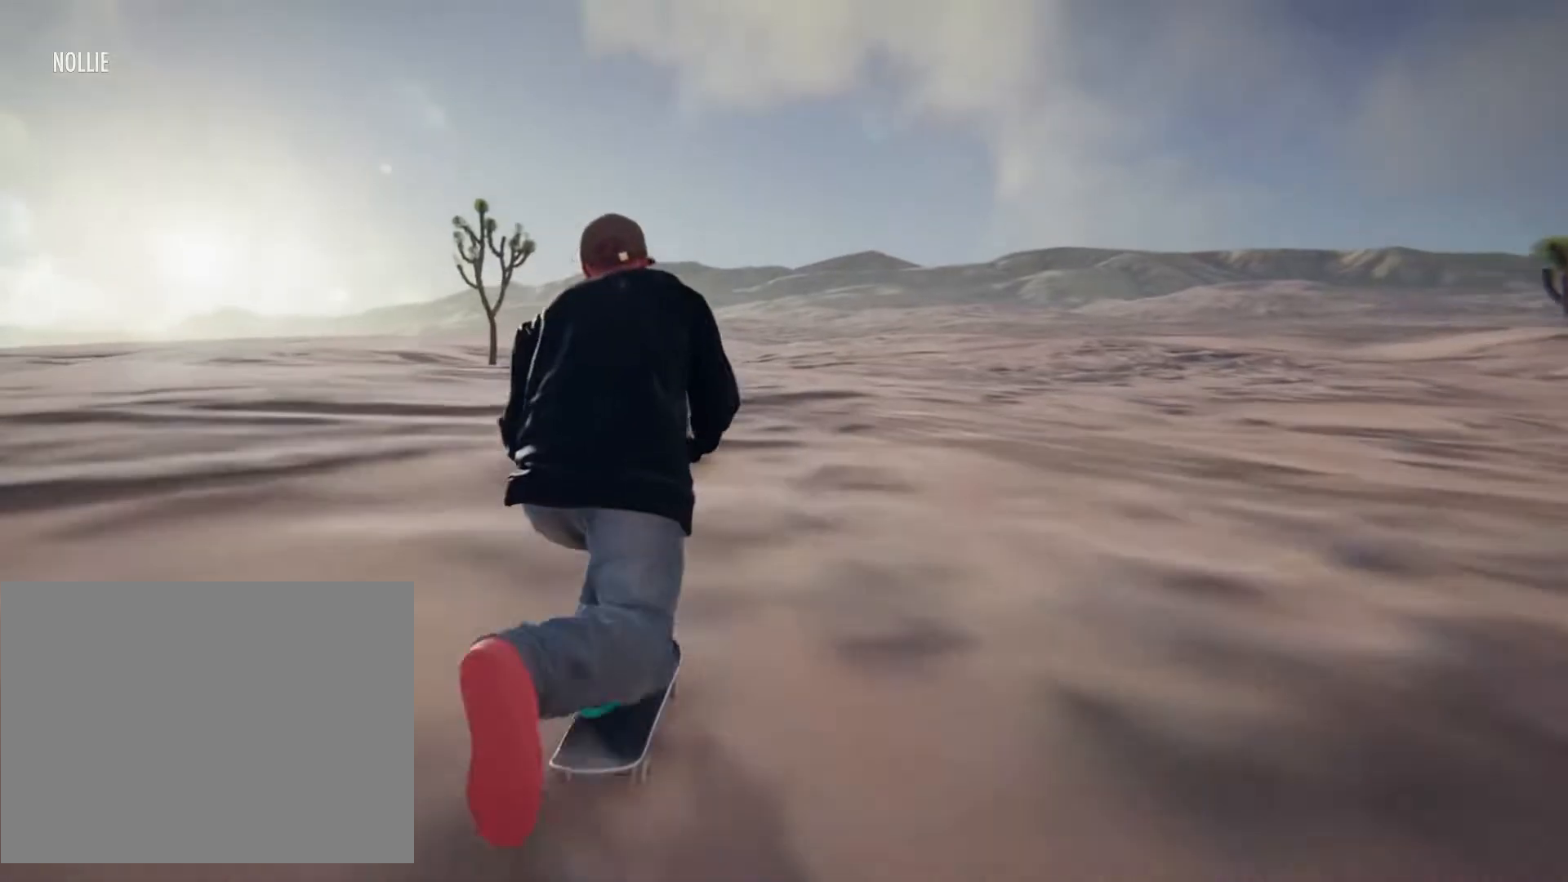
{"buttons": ["CROSS"], "left_stick": "center", "right_stick": "center", "events": []}
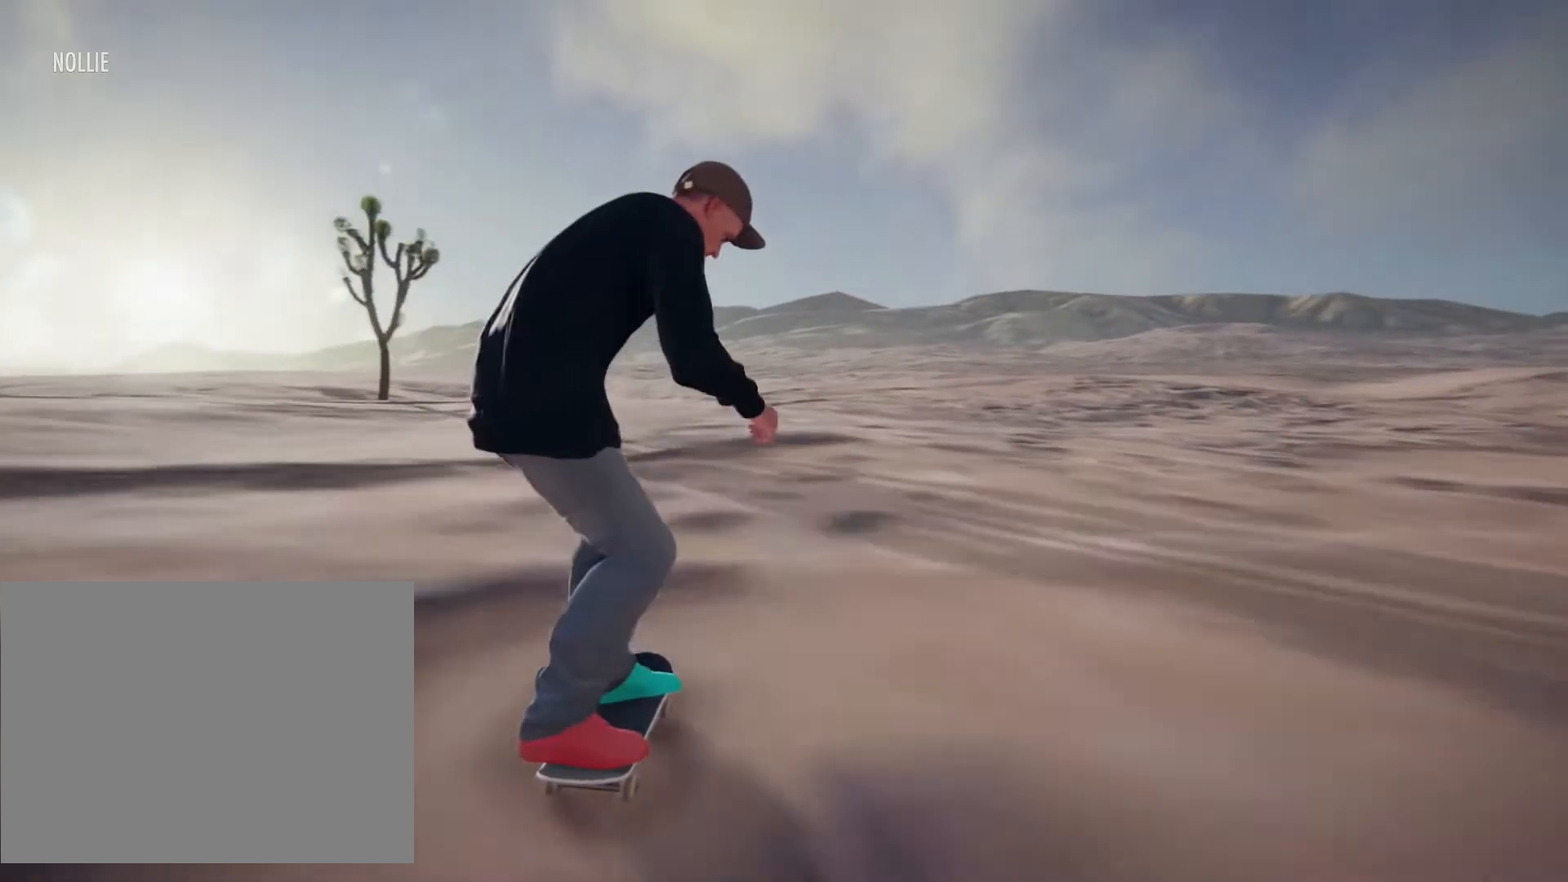
{"buttons": ["CROSS"], "left_stick": "left", "right_stick": "center", "events": [[350, "left_stick", "left"]]}
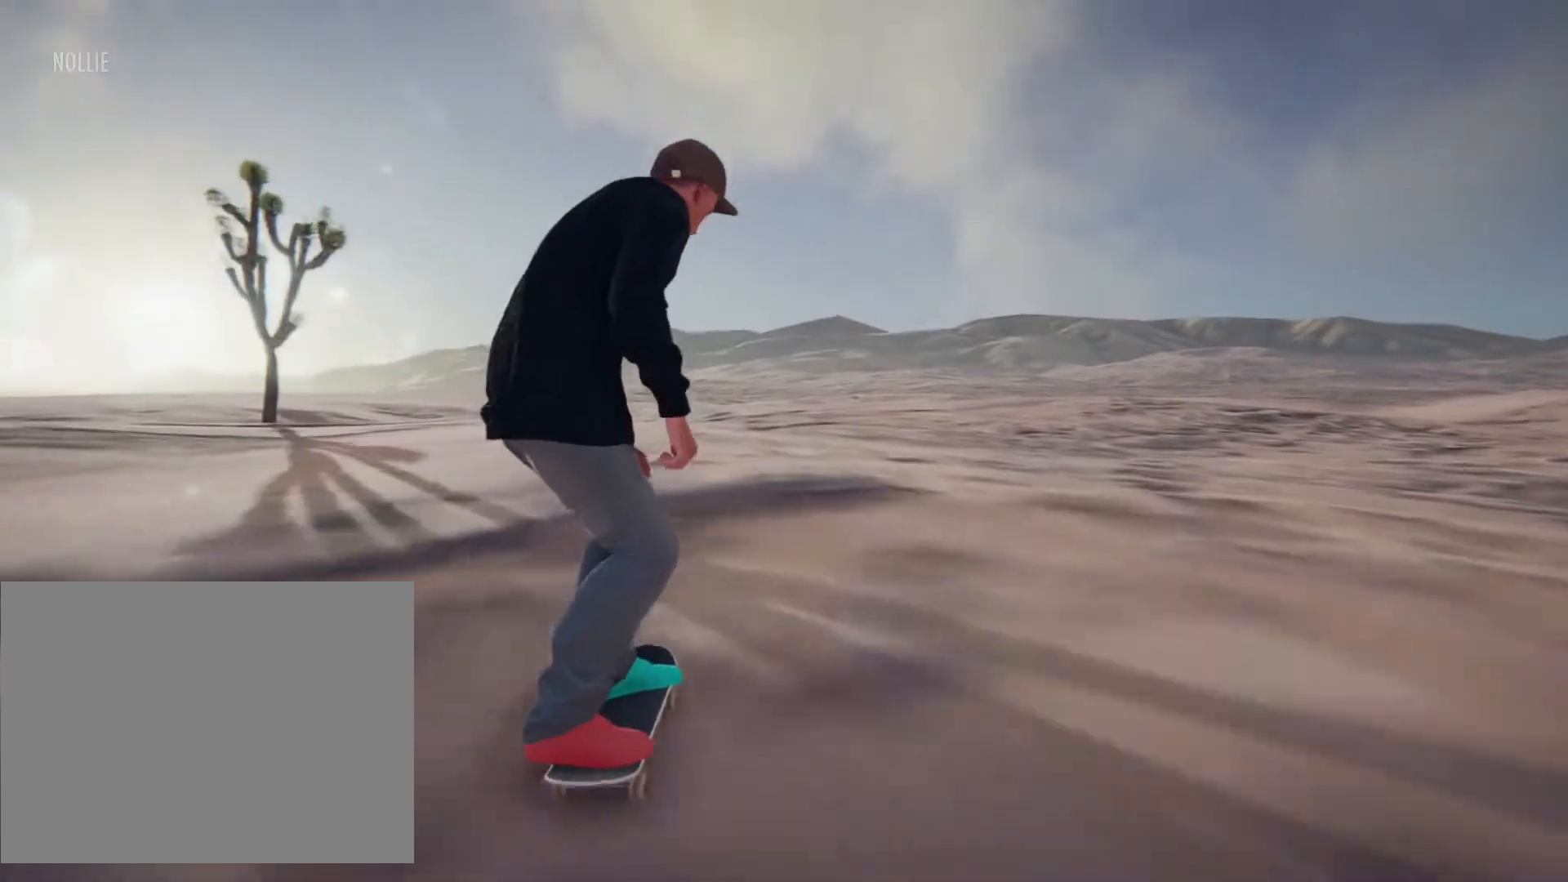
{"buttons": ["CROSS"], "left_stick": "center", "right_stick": "center", "events": [[233, "left_stick", "center"]]}
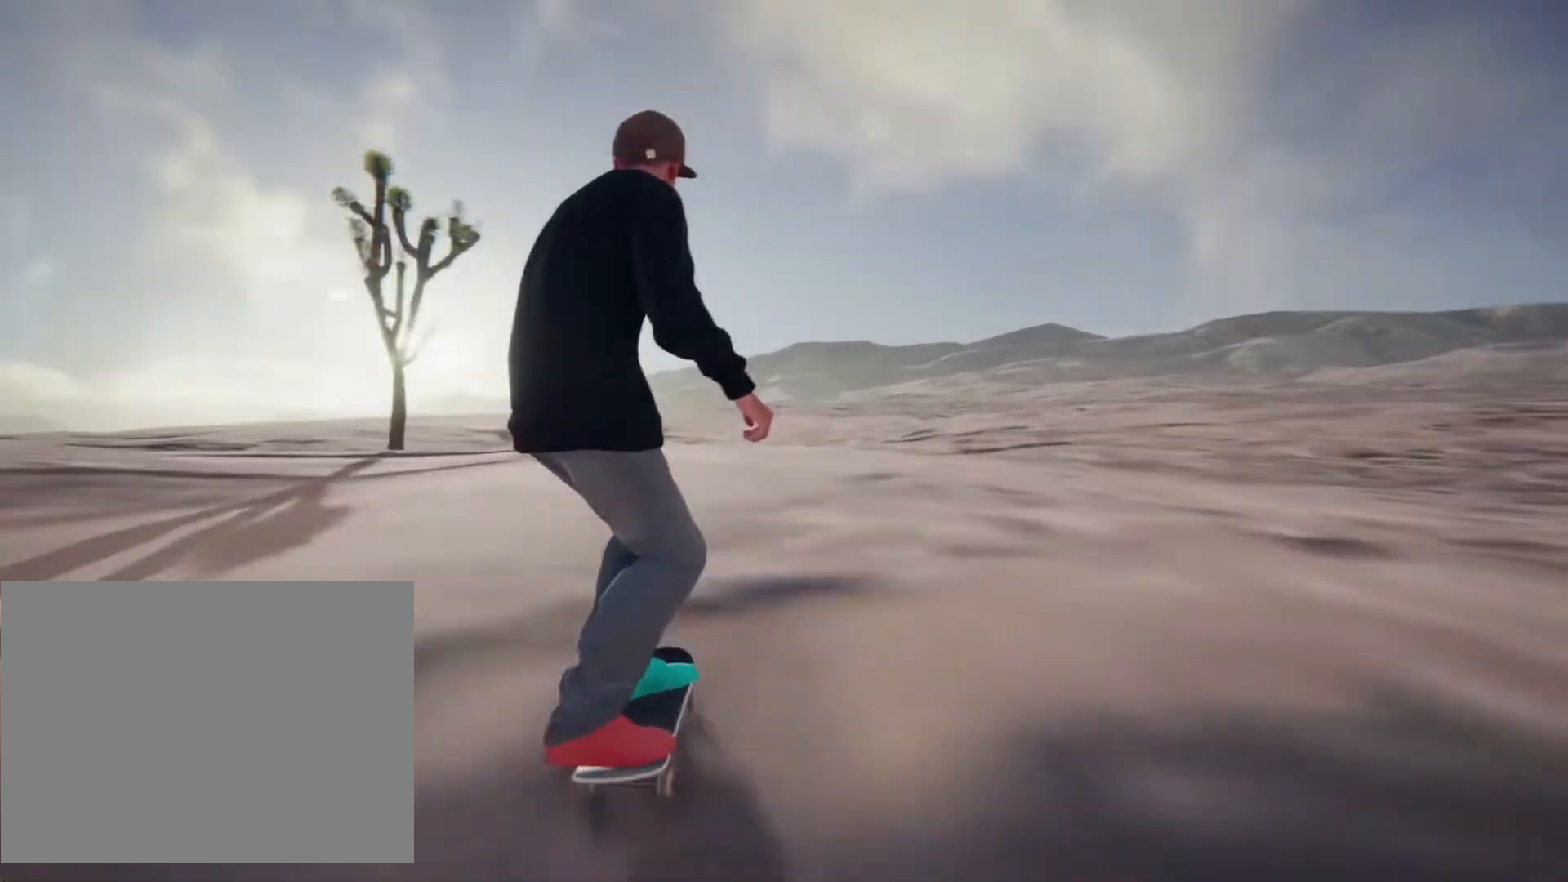
{"buttons": ["CROSS"], "left_stick": "center", "right_stick": "center", "events": [[67, "left_stick", "left"], [450, "left_stick", "center"]]}
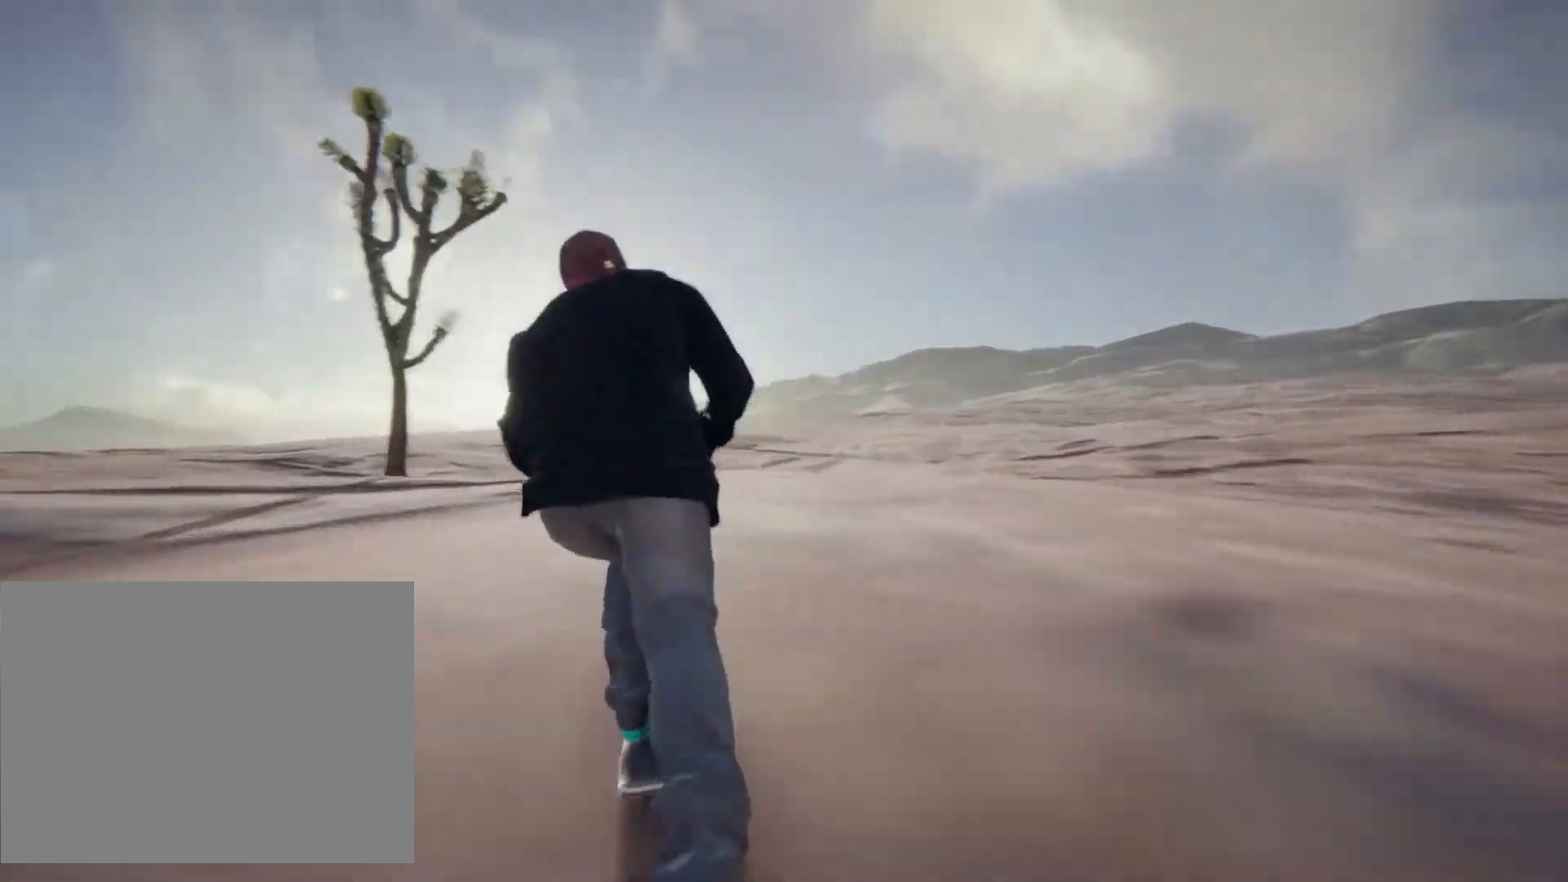
{"buttons": ["CROSS"], "left_stick": "center", "right_stick": "center", "events": [[317, "left_stick", "down-left"], [433, "left_stick", "center"]]}
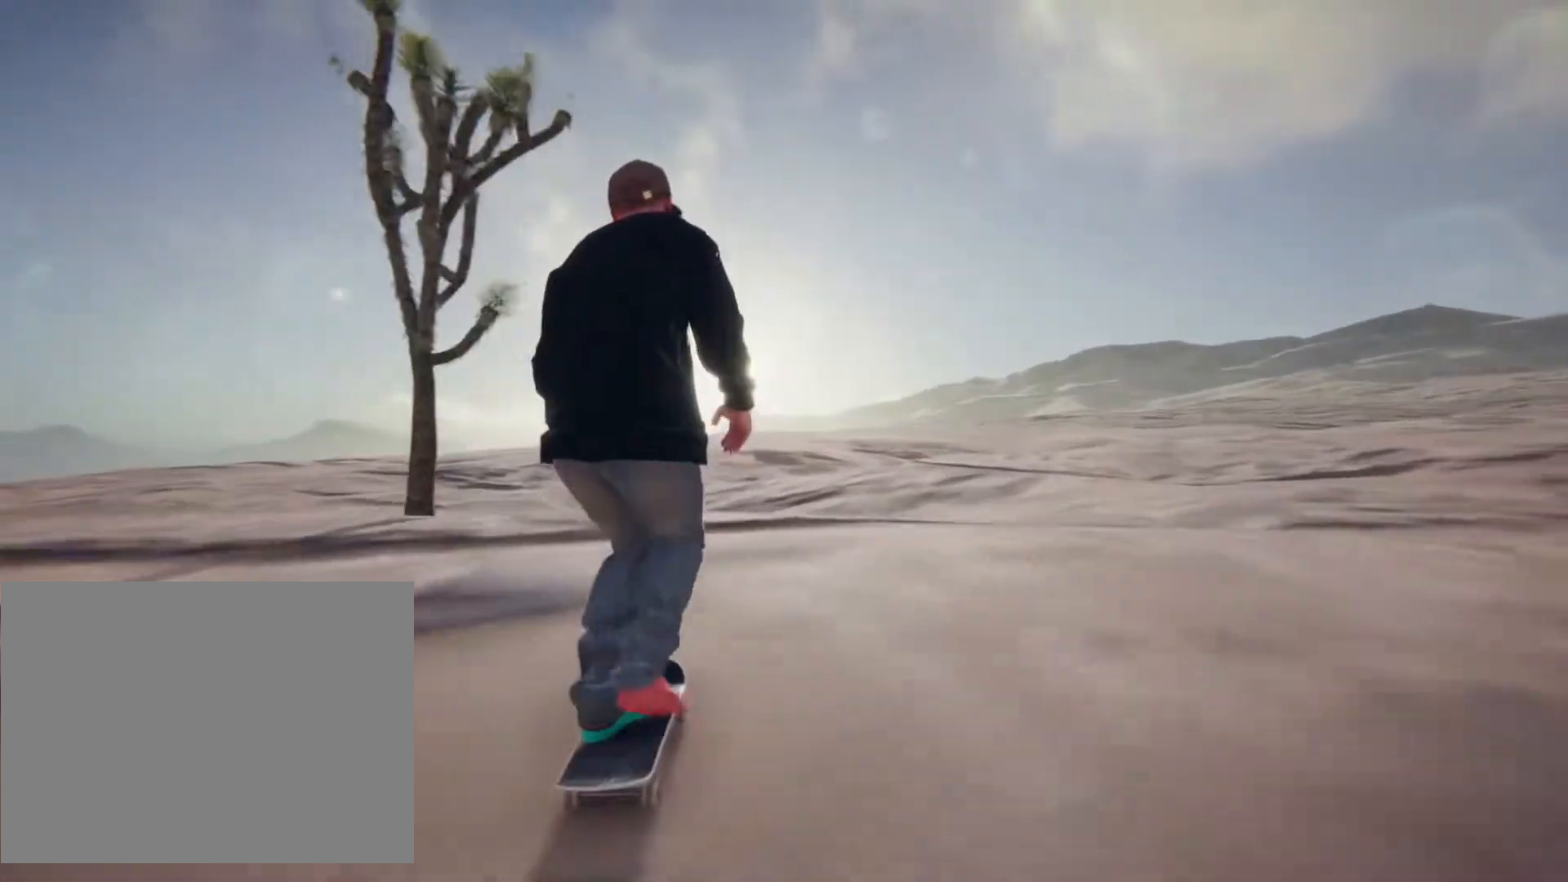
{"buttons": ["CROSS"], "left_stick": "center", "right_stick": "center"}
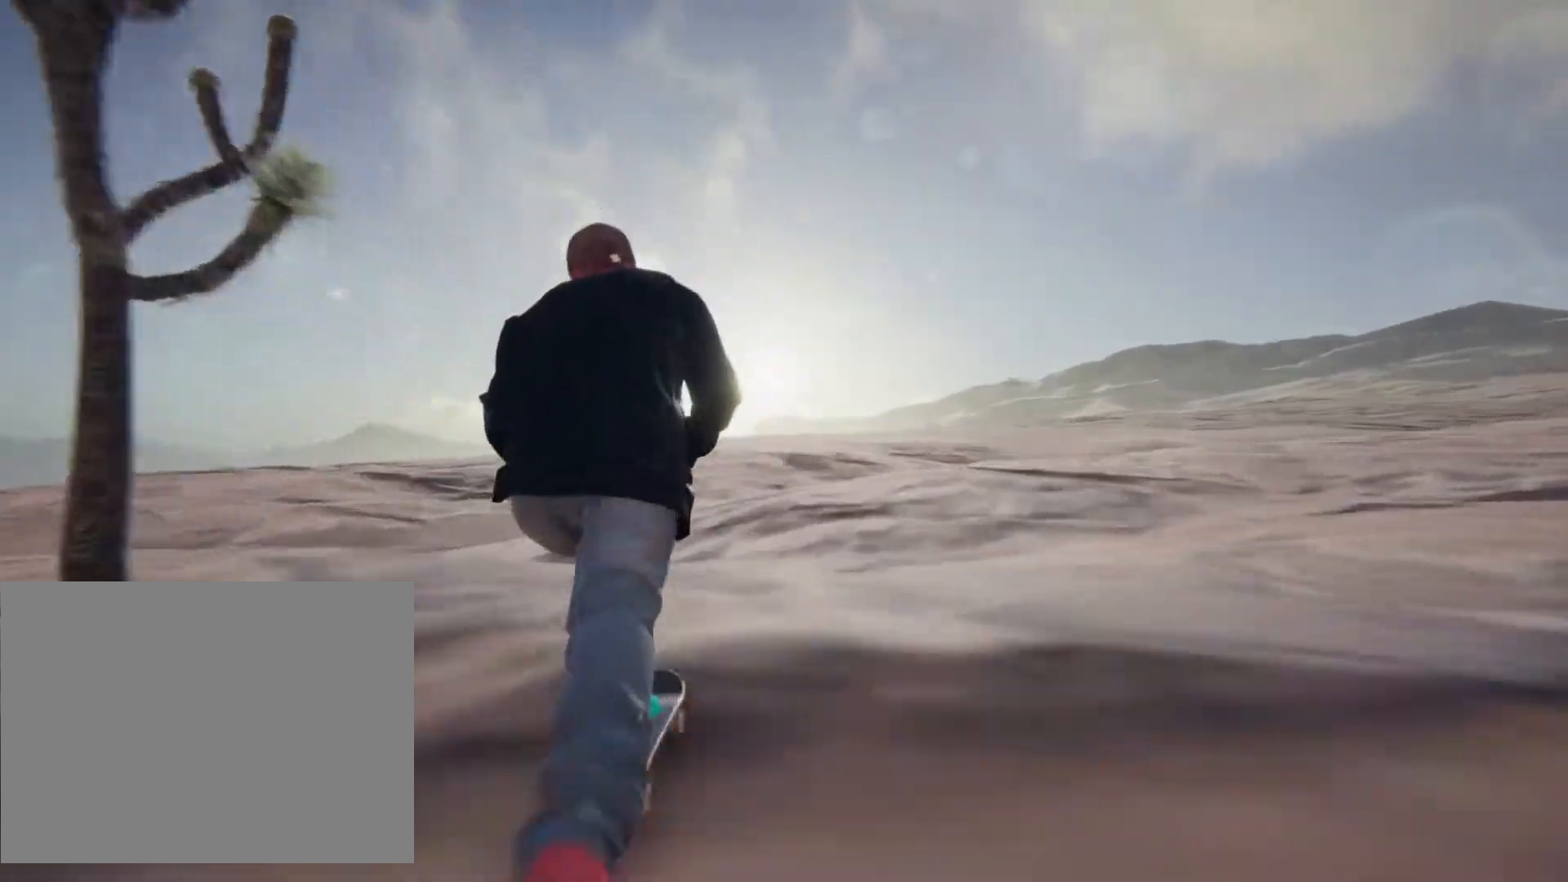
{"buttons": [], "left_stick": "left", "right_stick": "center", "events": [[217, "CROSS", "up"], [433, "left_stick", "left"]]}
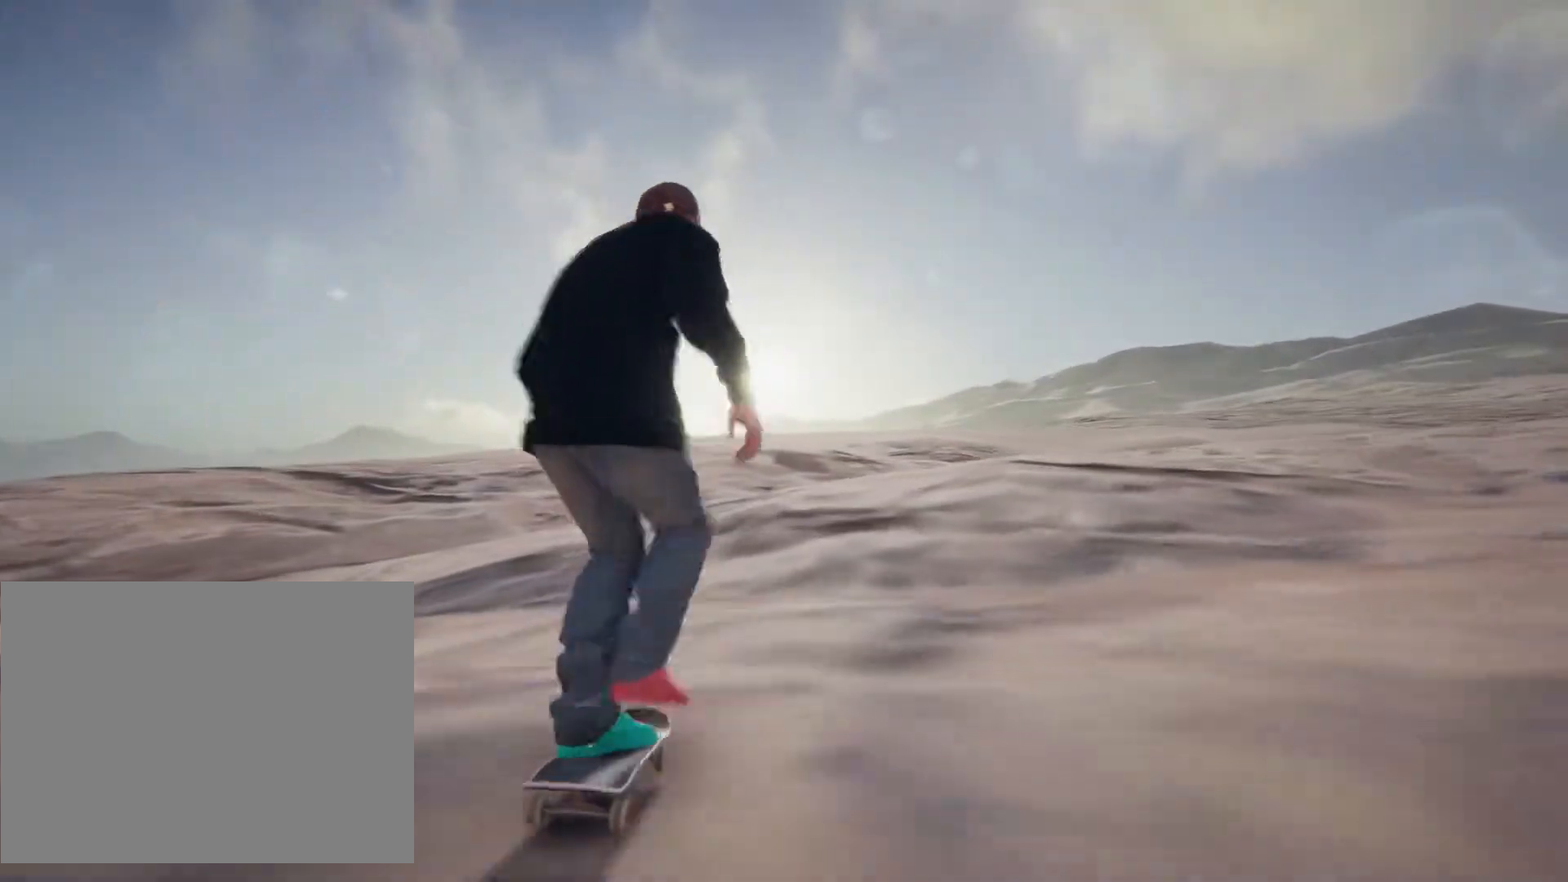
{"buttons": [], "left_stick": "center", "right_stick": "center", "events": [[417, "left_stick", "center"]]}
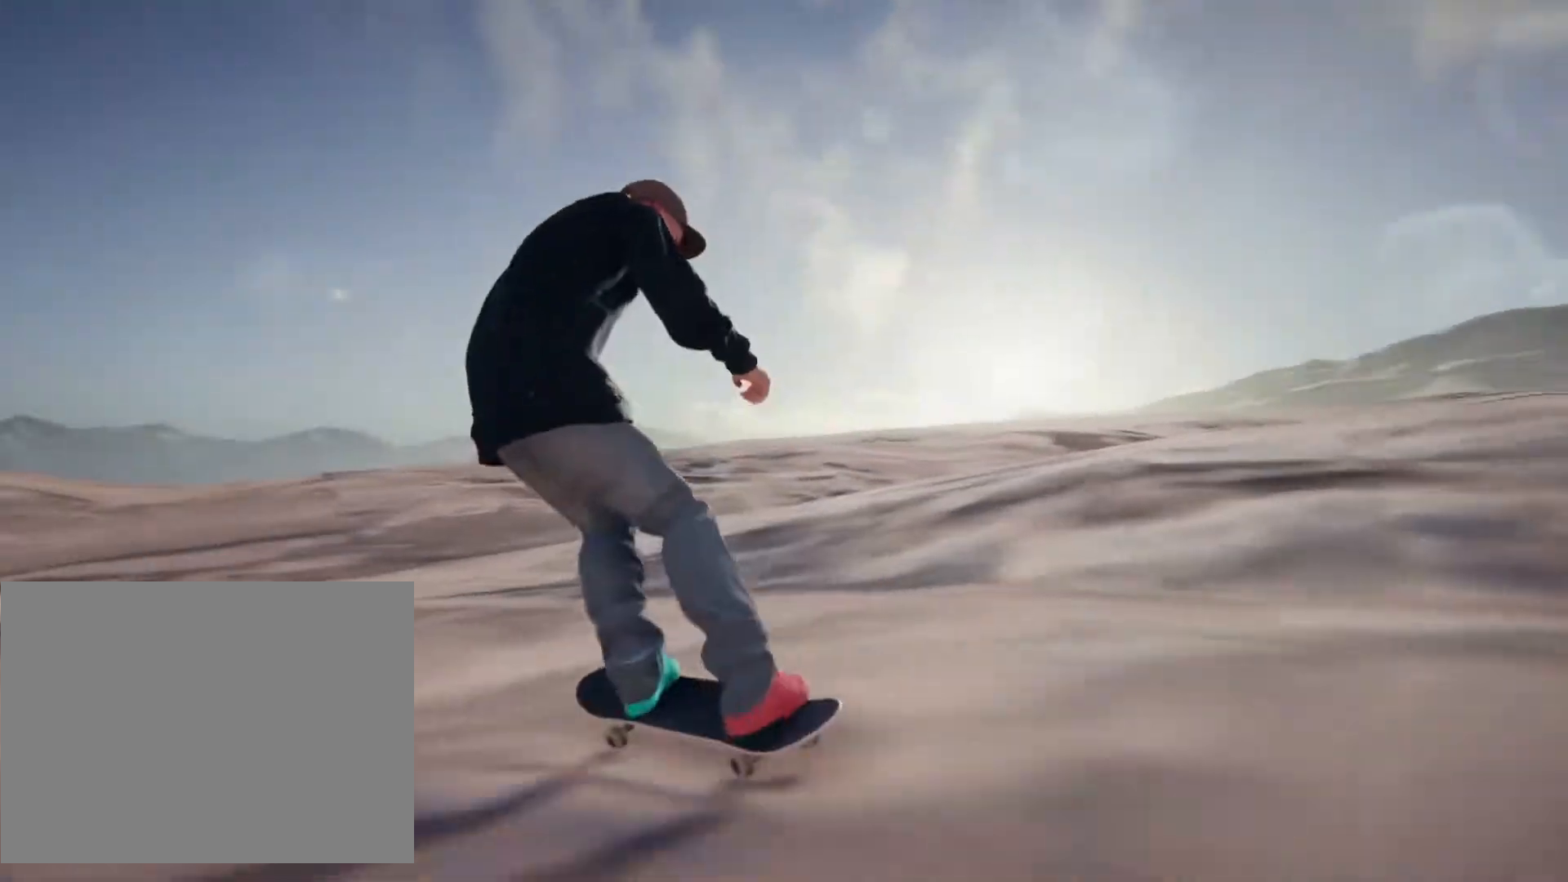
{"buttons": [], "left_stick": "down", "right_stick": "down", "events": [[50, "left_stick", "down"], [67, "right_stick", "down"]]}